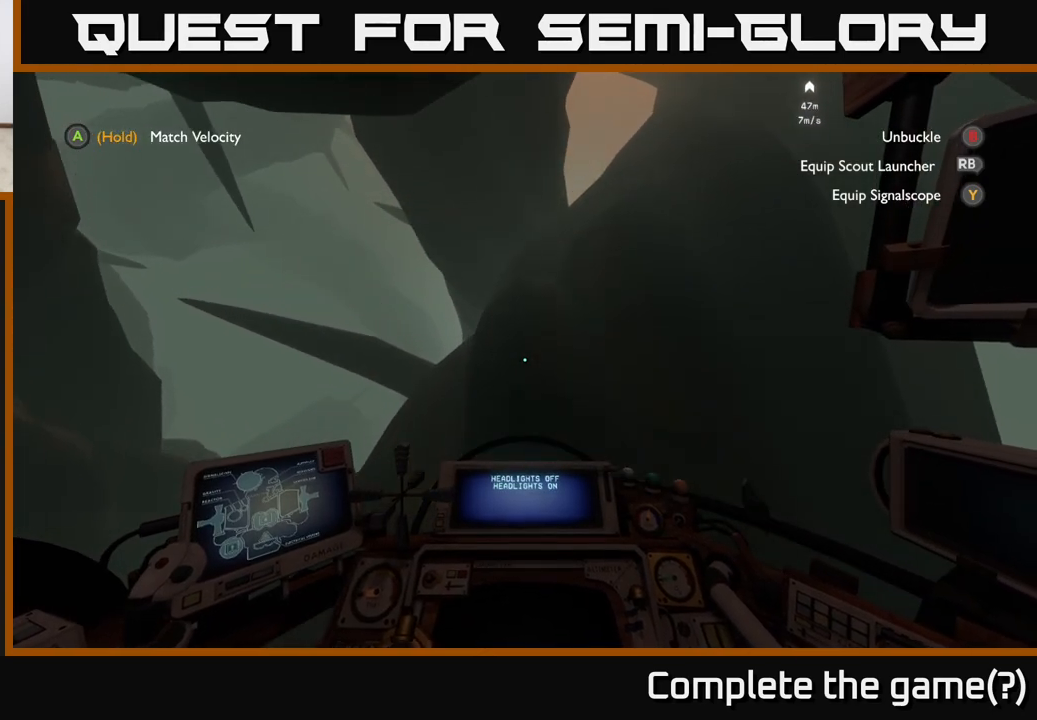
Gameplay with a controller (Xbox layout); each line is a JSON object with the inputs held at the frame after it. "events" lists button and stick changes between this image and that frame as [ms after this image, input, new state], when the widget could be followed in between.
{"buttons": ["L2"], "left_stick": "center", "right_stick": "up-right", "events": [[83, "right_stick", "up-right"], [433, "L2", "down"]]}
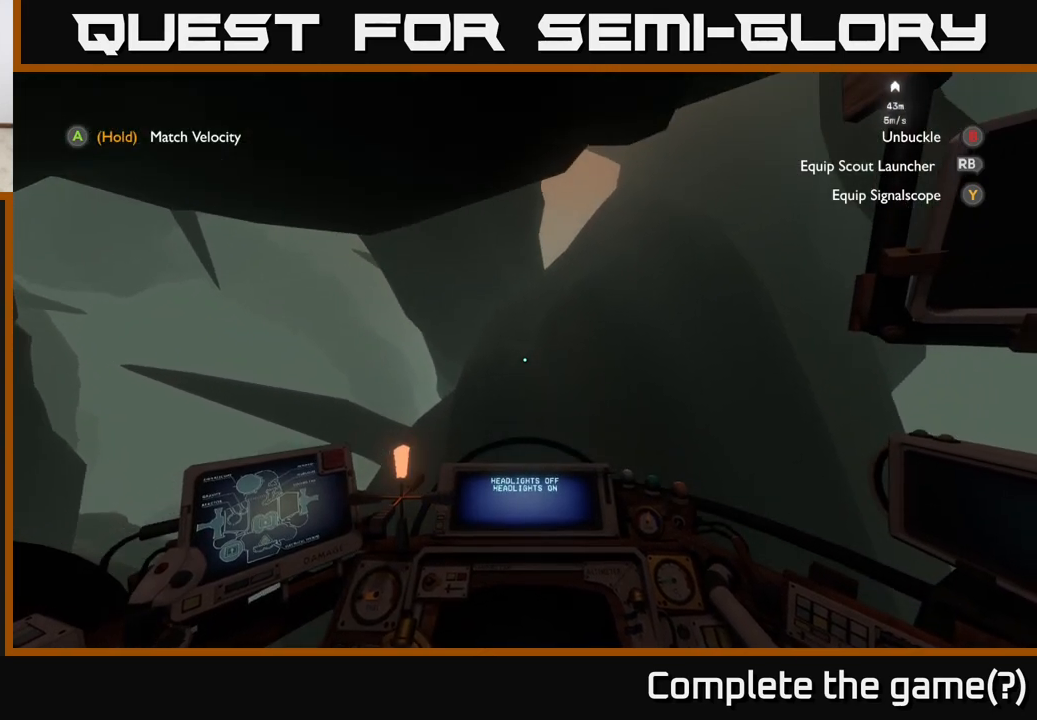
{"buttons": ["L2"], "left_stick": "center", "right_stick": "up-right", "events": [[317, "left_stick", "down"], [417, "left_stick", "center"]]}
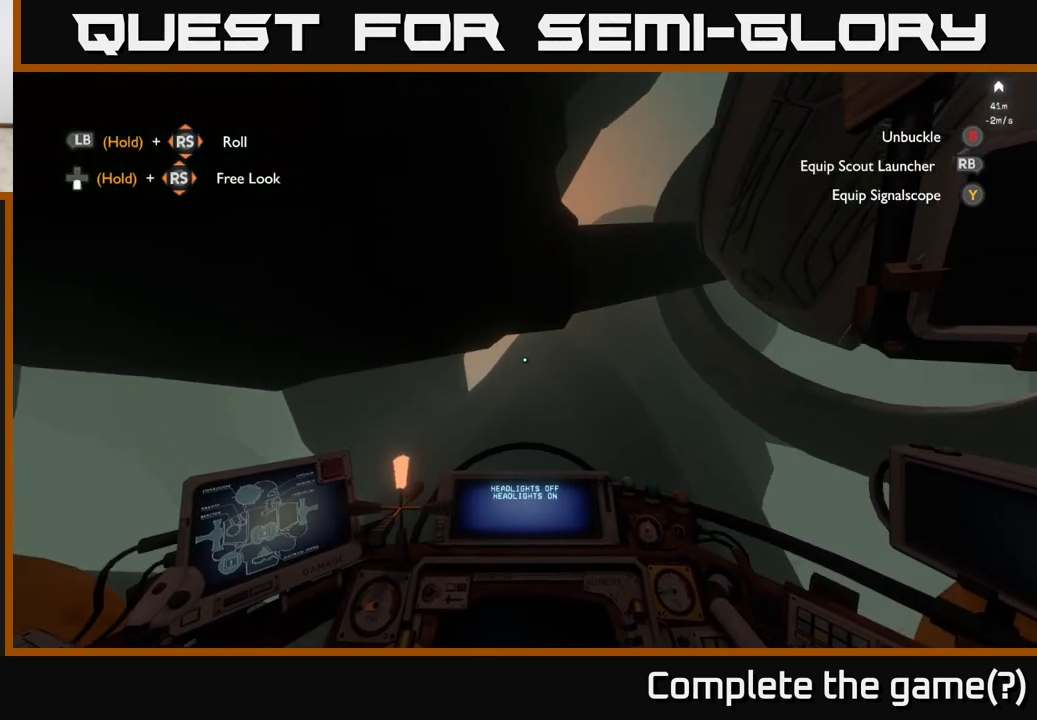
{"buttons": ["L2"], "left_stick": "center", "right_stick": "right", "events": [[33, "right_stick", "center"], [83, "L2", "up"], [150, "left_stick", "left"], [317, "left_stick", "center"], [333, "L2", "down"], [333, "right_stick", "up-right"], [467, "right_stick", "right"]]}
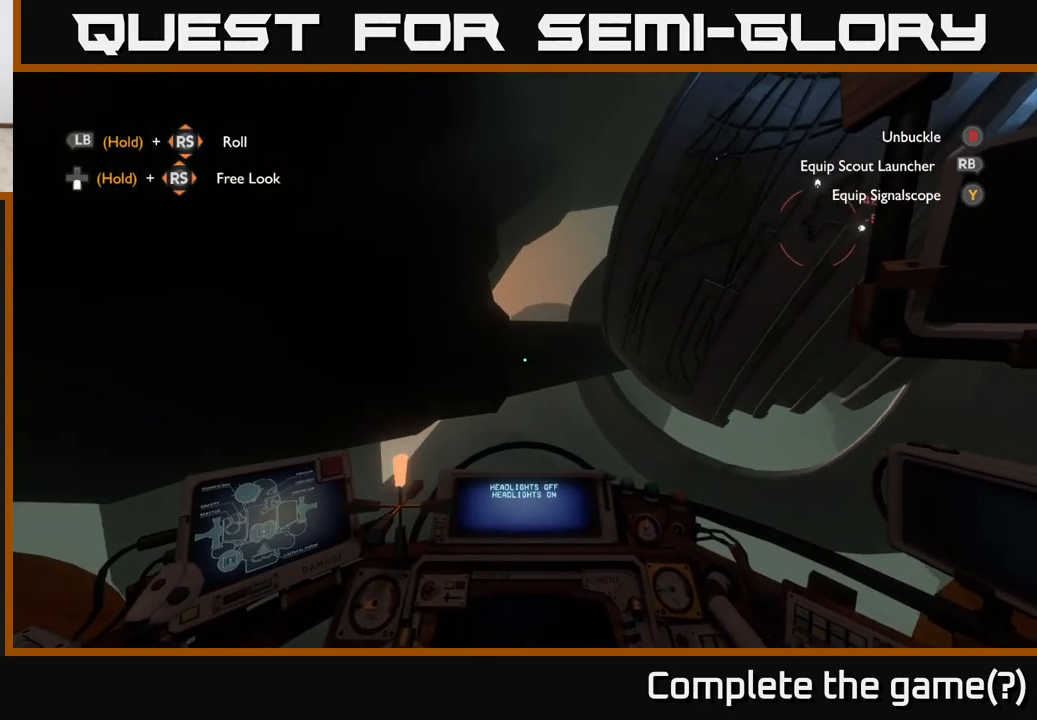
{"buttons": [], "left_stick": "center", "right_stick": "center", "events": [[50, "left_stick", "left"], [117, "L2", "up"], [200, "left_stick", "up-left"], [300, "left_stick", "up"], [483, "left_stick", "center"], [500, "right_stick", "center"]]}
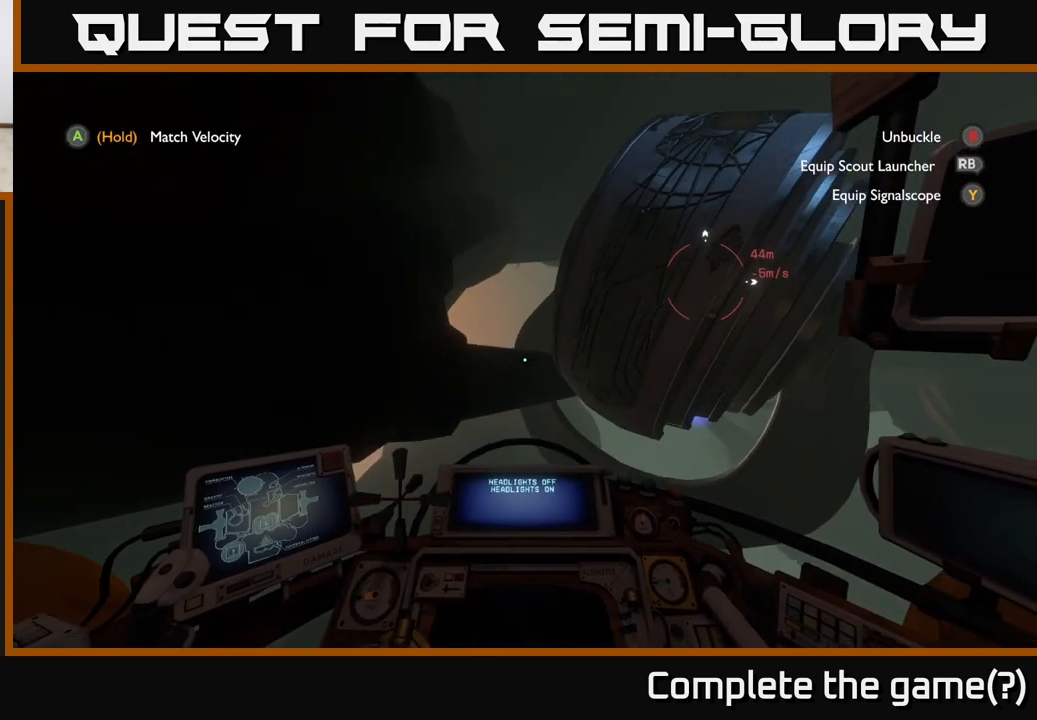
{"buttons": [], "left_stick": "up-right", "right_stick": "up-right", "events": [[67, "left_stick", "up"], [233, "left_stick", "up-right"], [350, "right_stick", "up-right"]]}
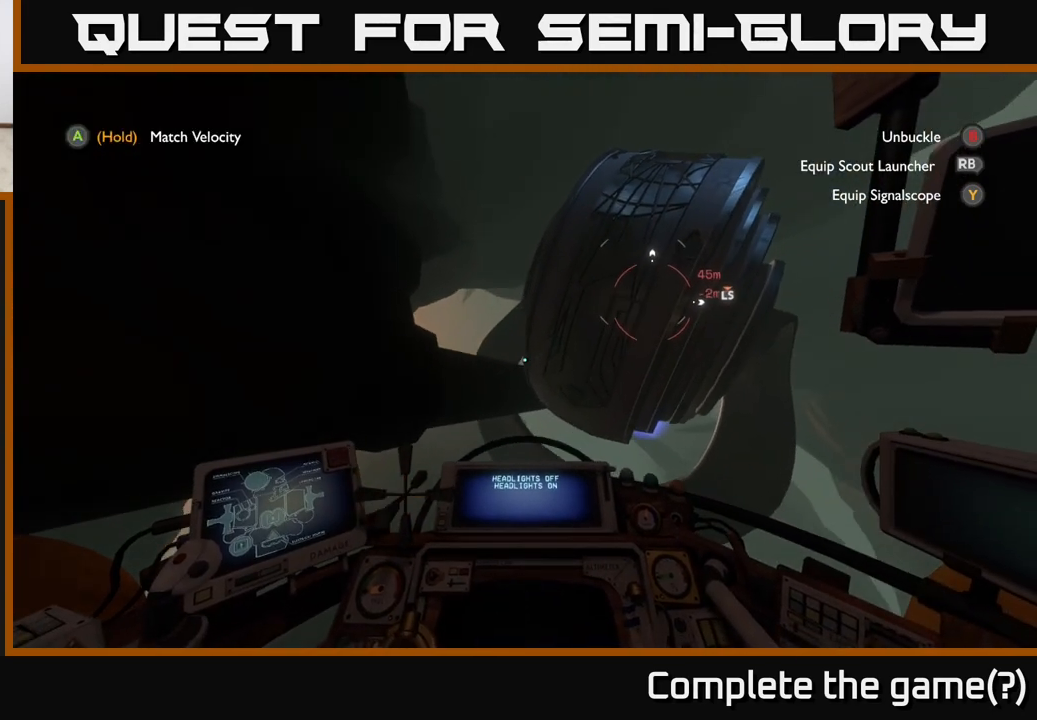
{"buttons": [], "left_stick": "center", "right_stick": "center", "events": [[33, "right_stick", "center"], [67, "left_stick", "up"], [350, "left_stick", "center"]]}
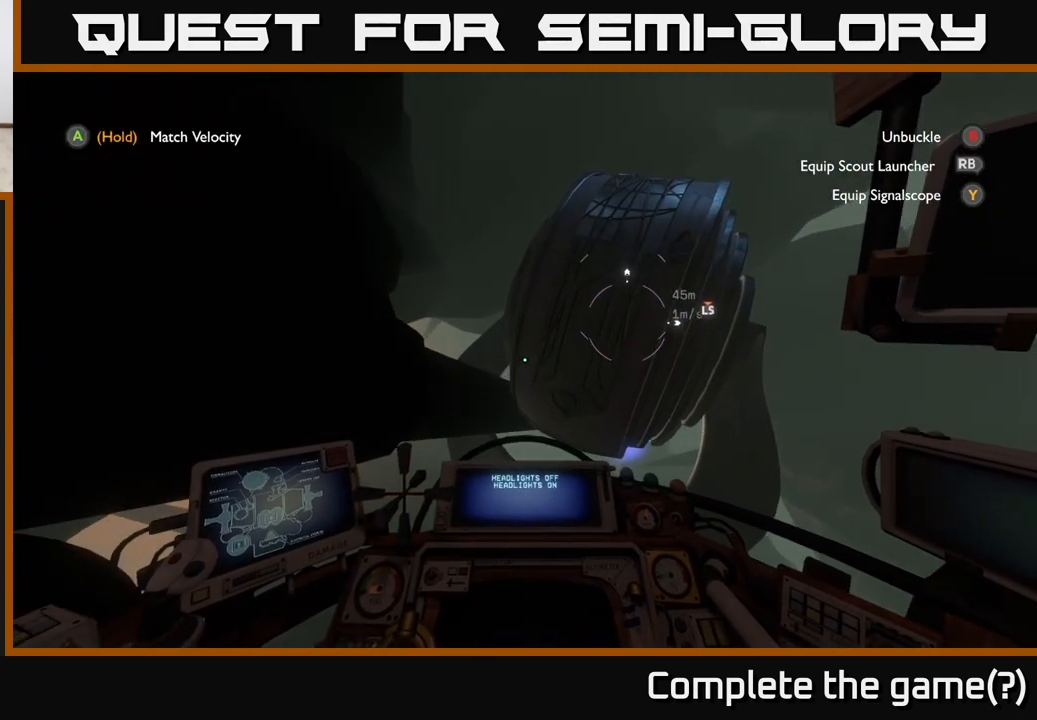
{"buttons": [], "left_stick": "center", "right_stick": "center", "events": []}
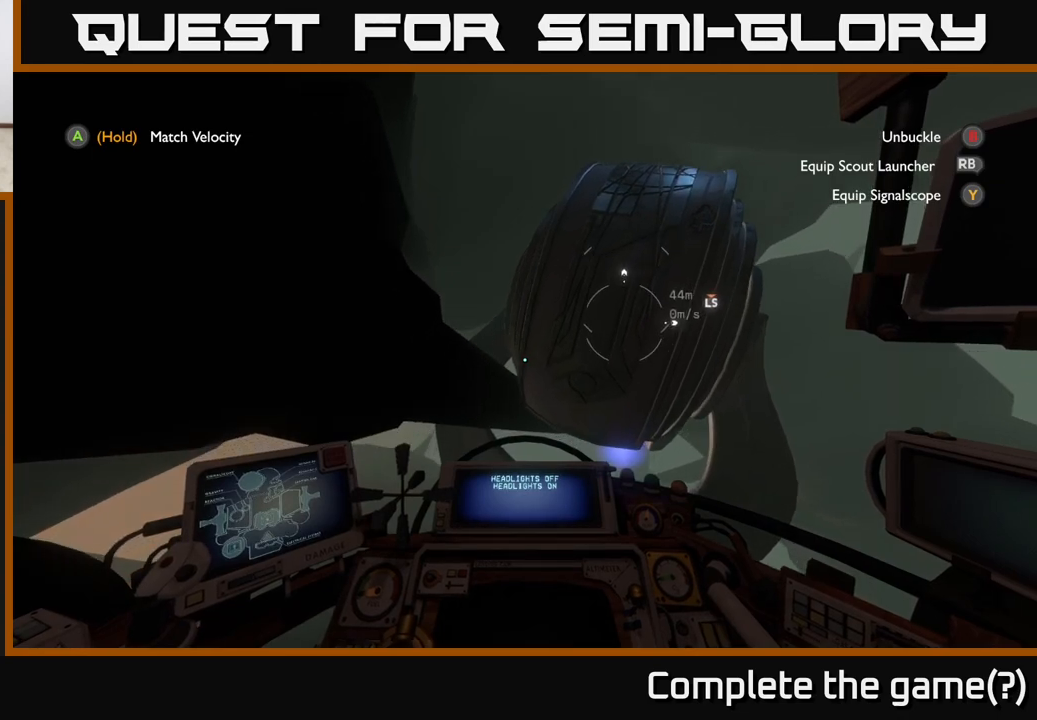
{"buttons": [], "left_stick": "center", "right_stick": "center", "events": [[67, "right_stick", "down"], [267, "right_stick", "center"]]}
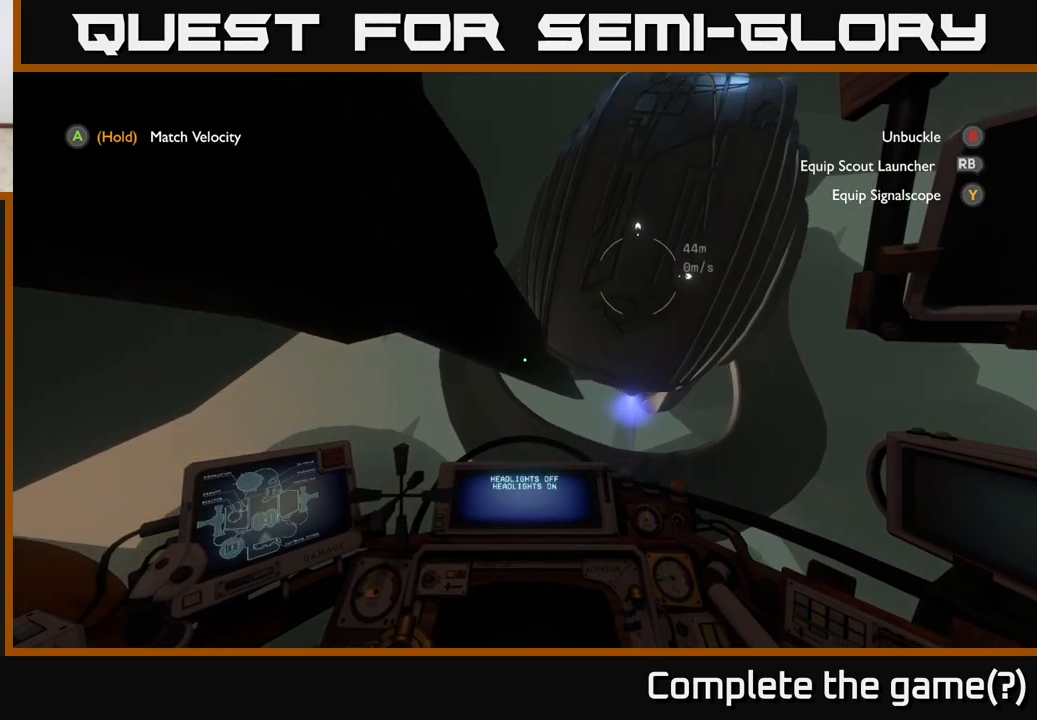
{"buttons": [], "left_stick": "up", "right_stick": "right", "events": [[117, "left_stick", "up"], [283, "right_stick", "right"]]}
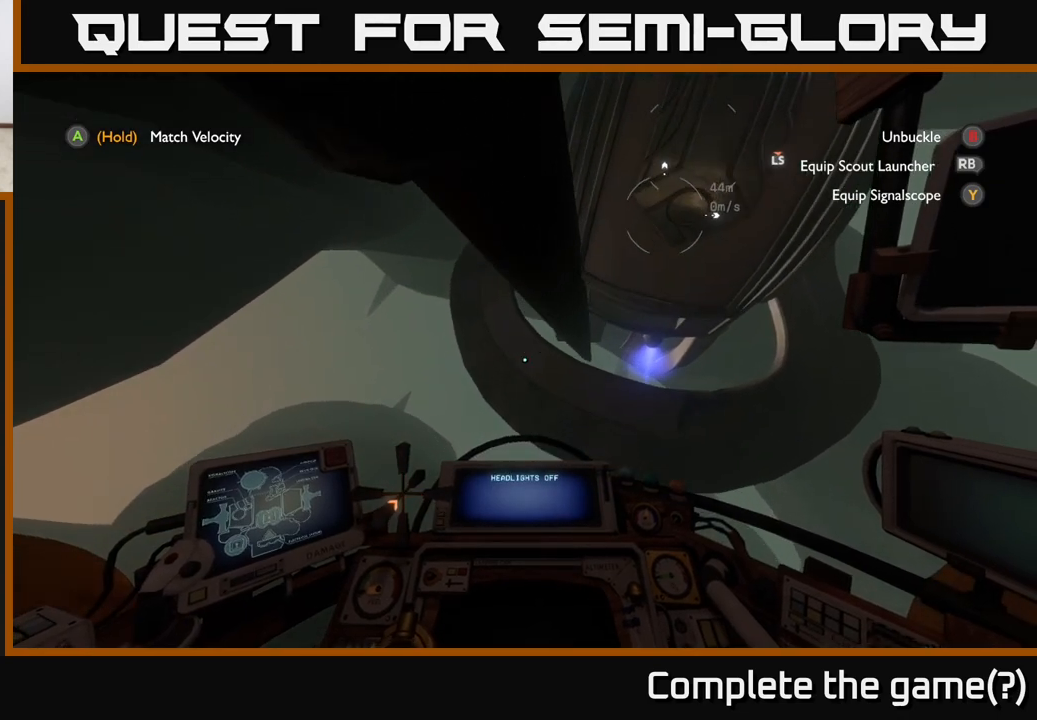
{"buttons": [], "left_stick": "up-right", "right_stick": "right", "events": [[267, "left_stick", "up-right"]]}
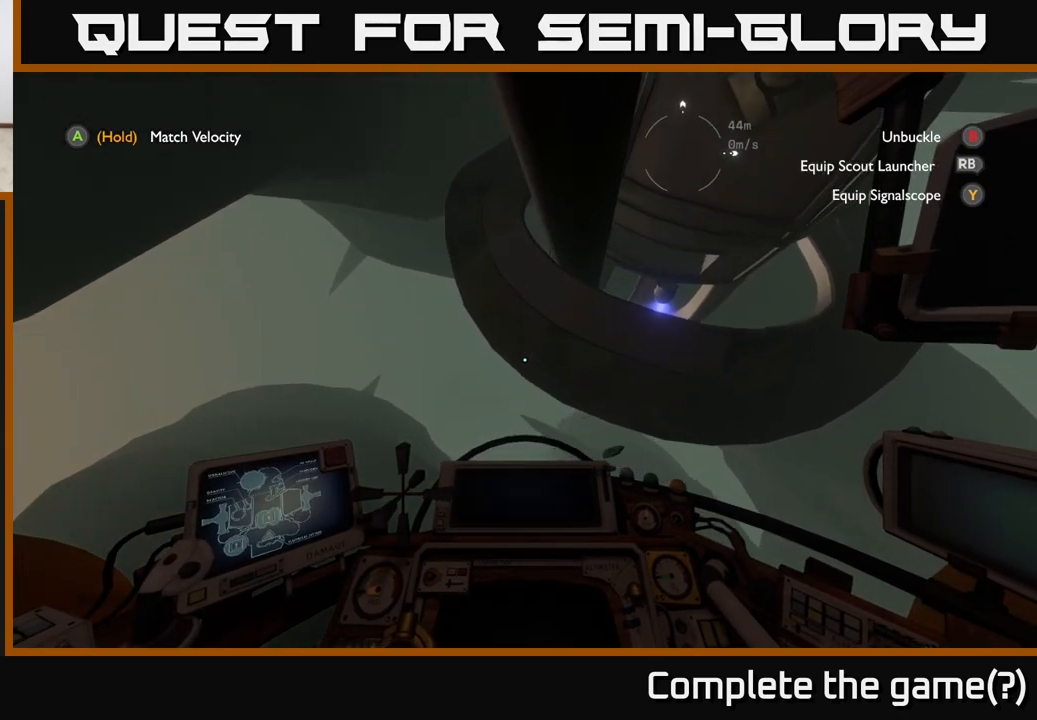
{"buttons": [], "left_stick": "up-right", "right_stick": "right", "events": []}
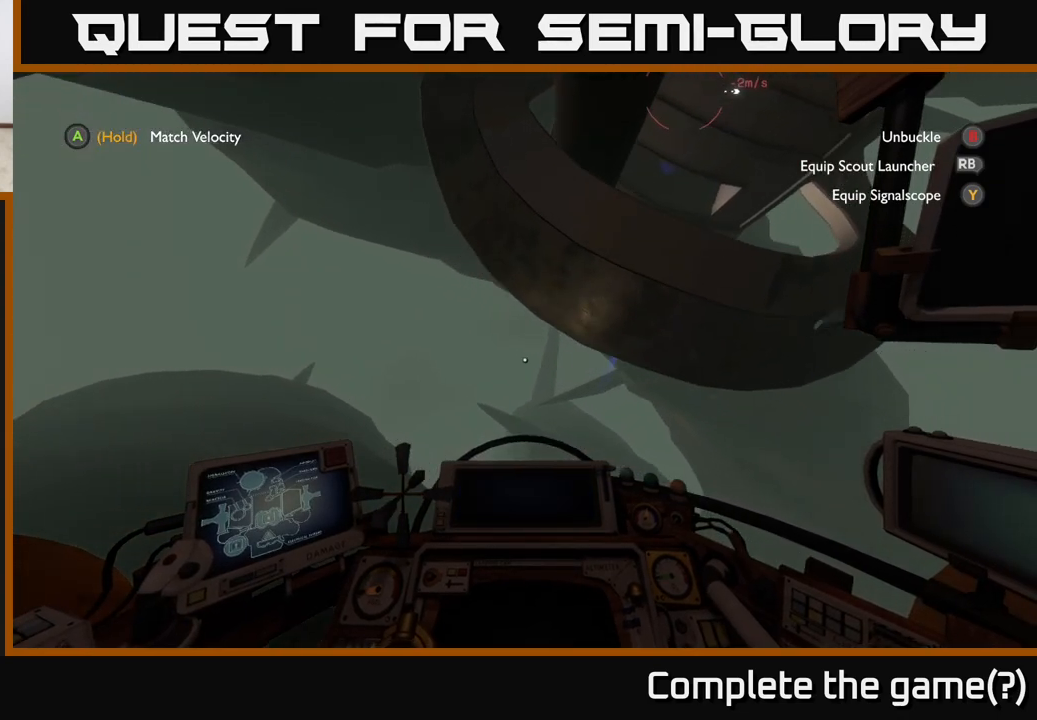
{"buttons": ["R2"], "left_stick": "center", "right_stick": "center", "events": [[317, "R2", "down"], [350, "R2", "up"], [350, "right_stick", "center"], [383, "left_stick", "center"], [483, "R2", "down"]]}
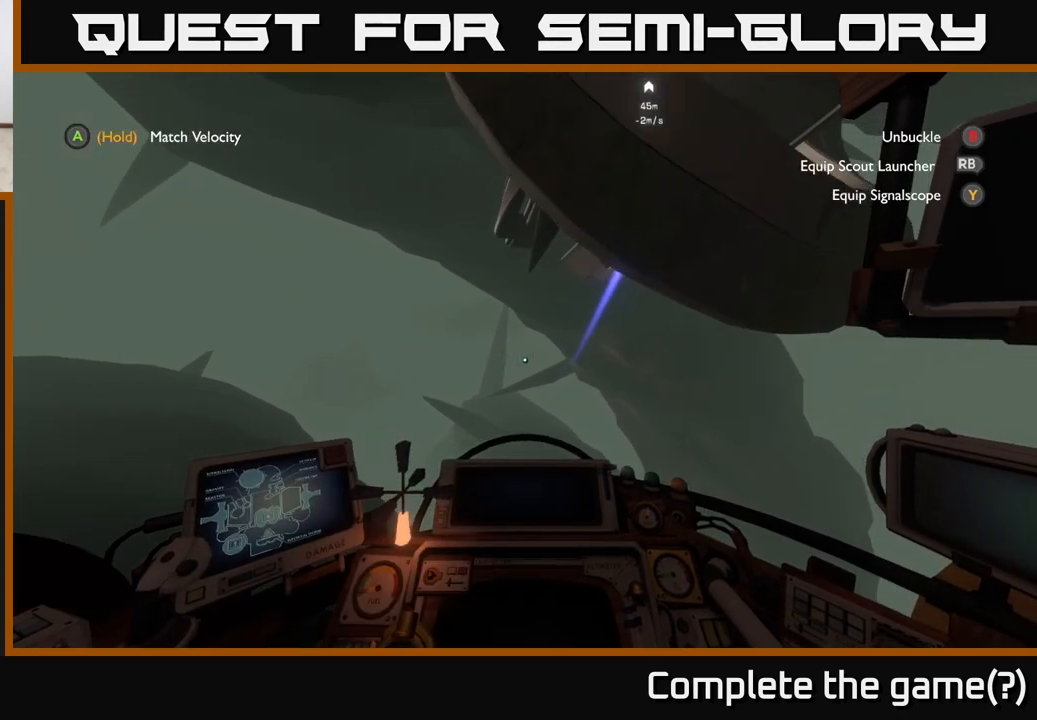
{"buttons": ["R2"], "left_stick": "down-right", "right_stick": "right", "events": [[83, "R2", "up"], [167, "R2", "down"], [267, "left_stick", "down-right"], [300, "R2", "up"], [400, "right_stick", "right"], [450, "R2", "down"]]}
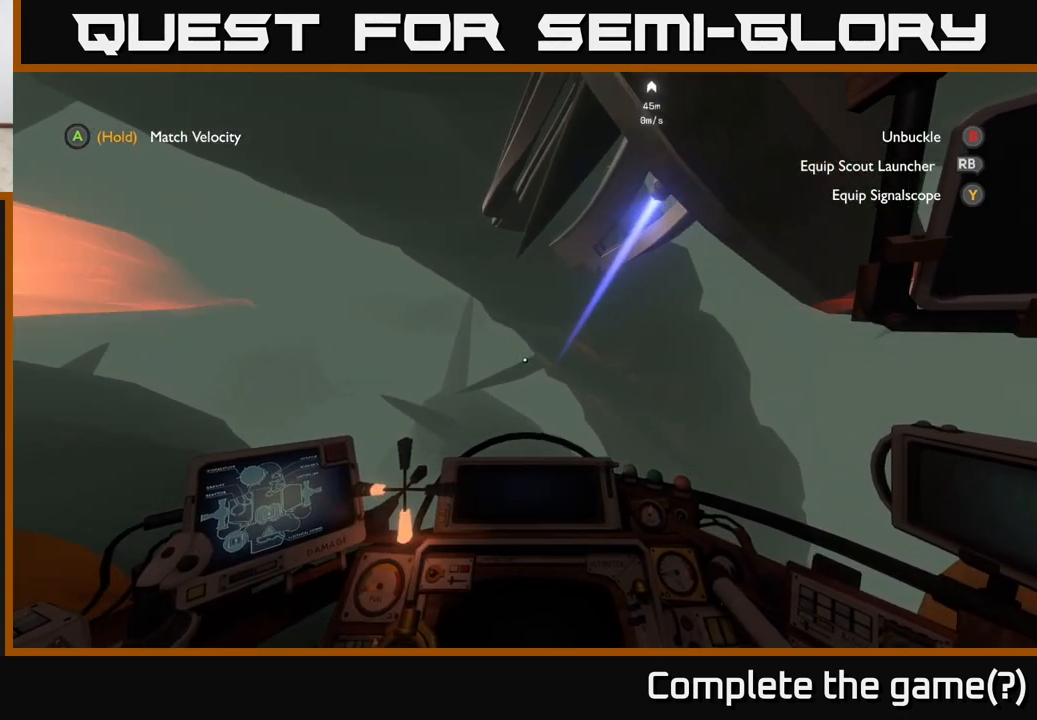
{"buttons": [], "left_stick": "right", "right_stick": "right", "events": [[83, "R2", "up"], [83, "left_stick", "center"], [300, "R2", "down"], [300, "left_stick", "right"], [417, "R2", "up"]]}
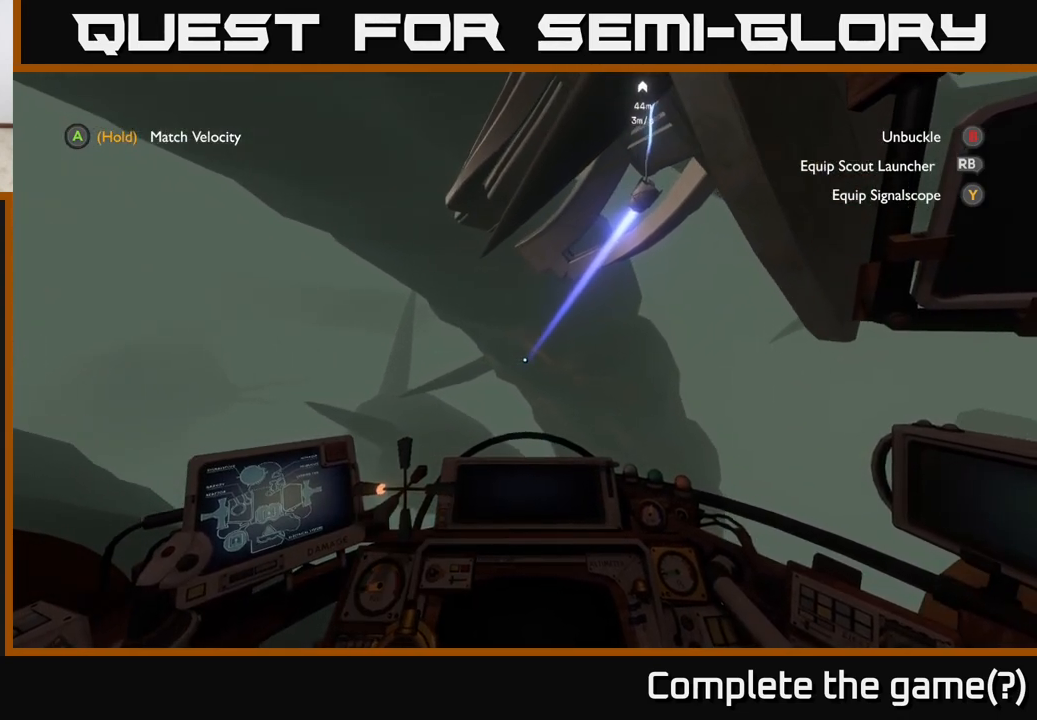
{"buttons": ["L2"], "left_stick": "center", "right_stick": "center", "events": [[83, "R2", "down"], [100, "right_stick", "center"], [150, "R2", "up"], [150, "left_stick", "center"], [367, "L2", "down"]]}
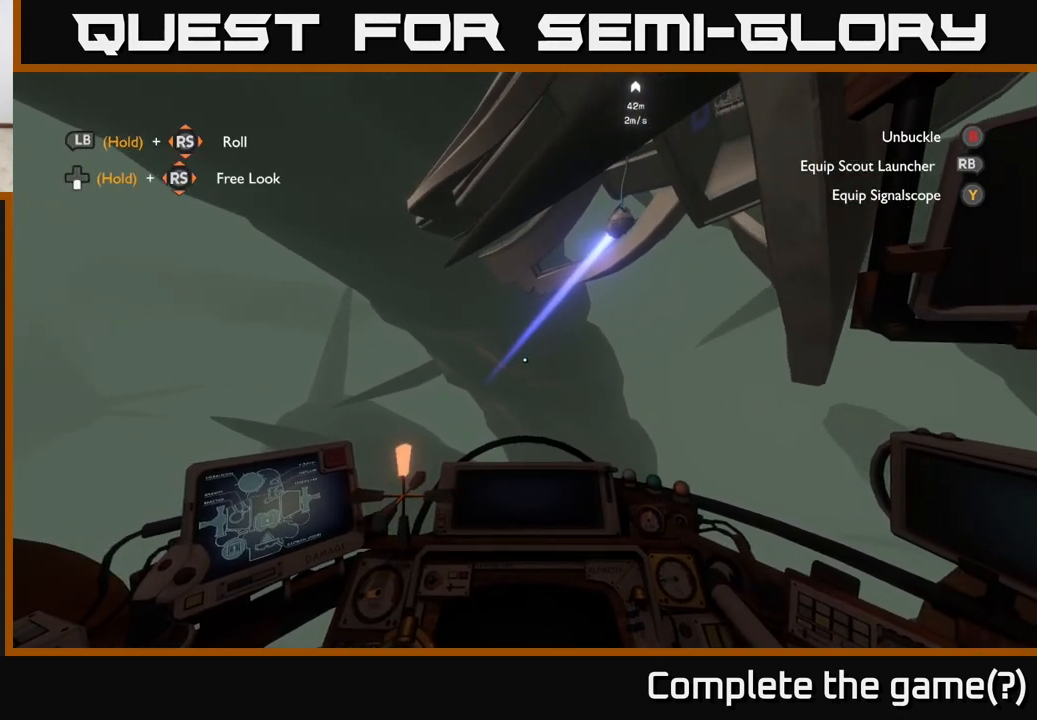
{"buttons": [], "left_stick": "center", "right_stick": "center", "events": [[17, "L2", "up"], [17, "right_stick", "right"], [67, "right_stick", "up-right"], [400, "right_stick", "center"]]}
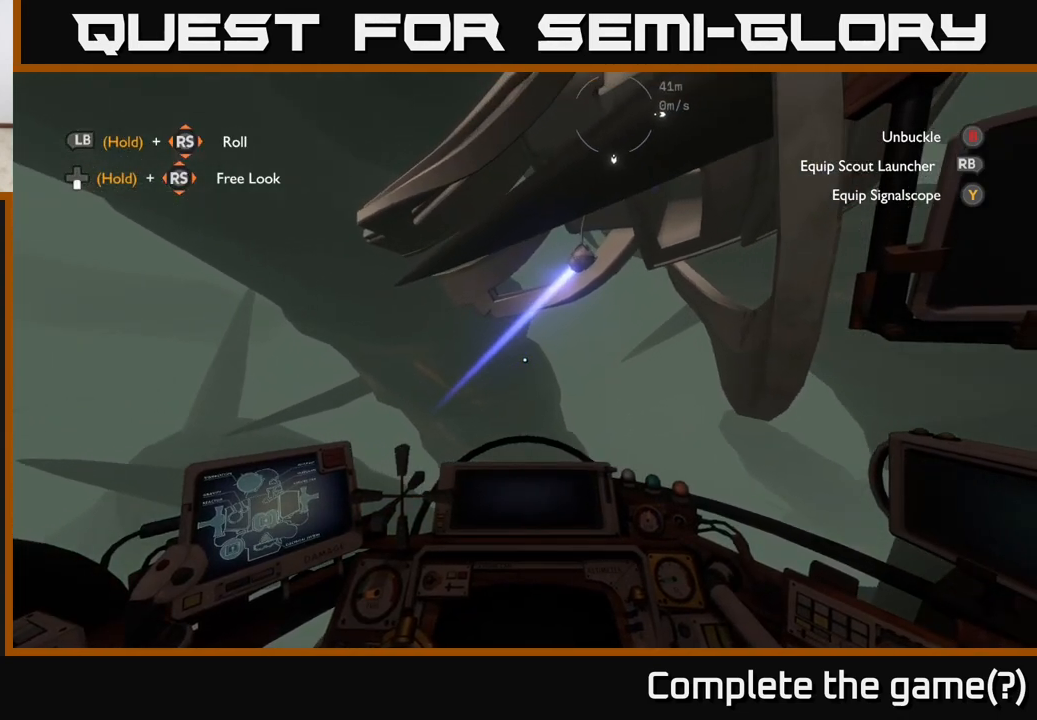
{"buttons": ["R2"], "left_stick": "right", "right_stick": "center", "events": [[83, "right_stick", "up-right"], [217, "L2", "down"], [217, "right_stick", "center"], [283, "L2", "up"], [350, "R2", "down"], [350, "left_stick", "right"]]}
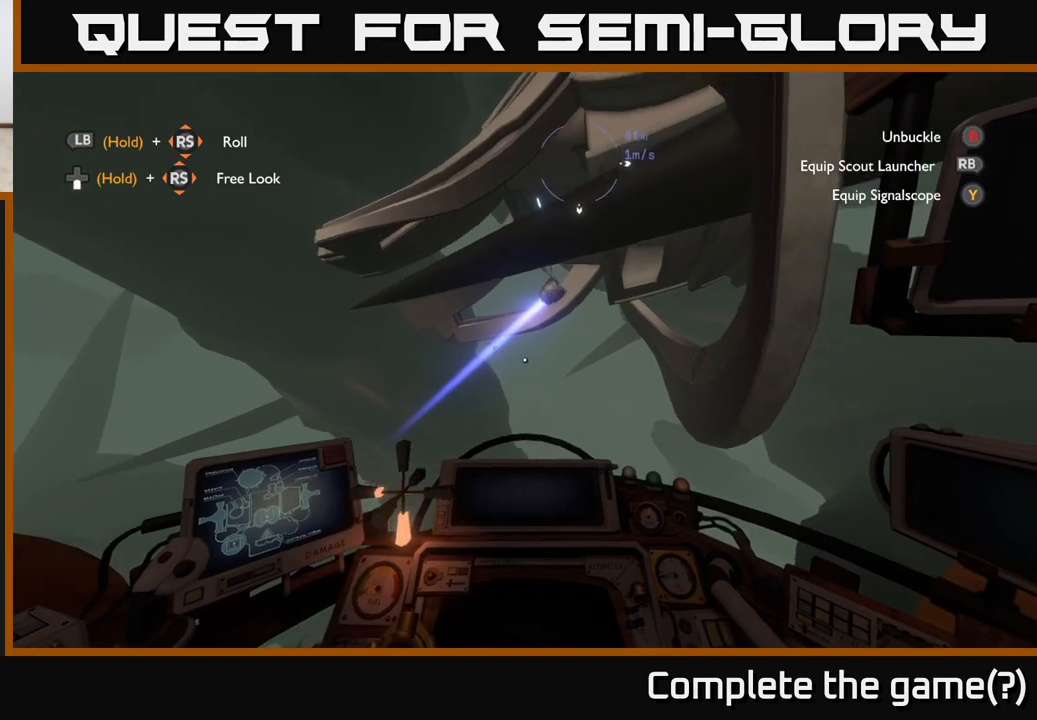
{"buttons": ["L2"], "left_stick": "right", "right_stick": "down-right", "events": [[67, "R2", "up"], [83, "left_stick", "center"], [233, "right_stick", "right"], [300, "L2", "down"], [367, "left_stick", "right"], [400, "right_stick", "down-right"]]}
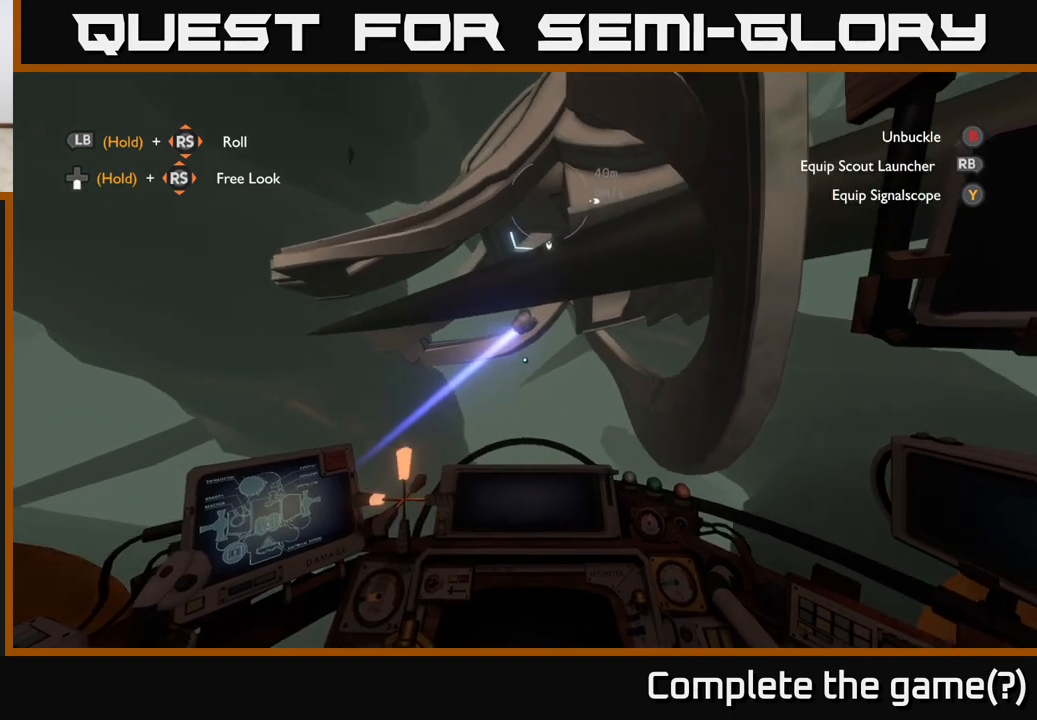
{"buttons": ["L2"], "left_stick": "up-right", "right_stick": "center", "events": [[383, "right_stick", "center"], [417, "left_stick", "up-right"]]}
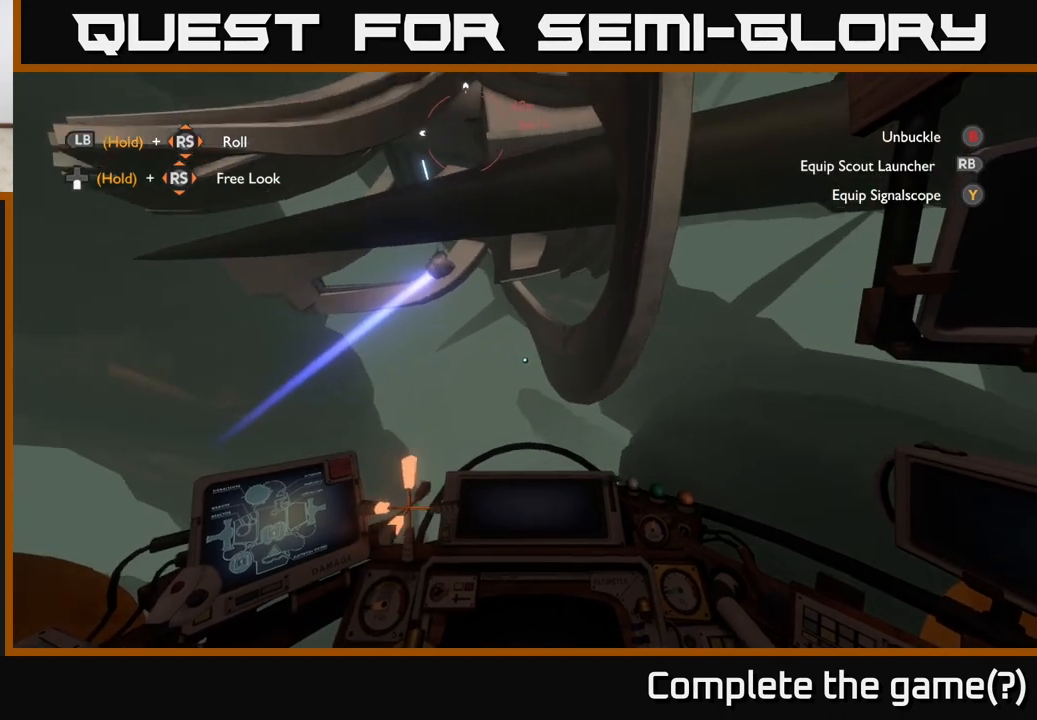
{"buttons": [], "left_stick": "center", "right_stick": "up", "events": [[33, "L2", "up"], [83, "right_stick", "up"], [233, "left_stick", "center"]]}
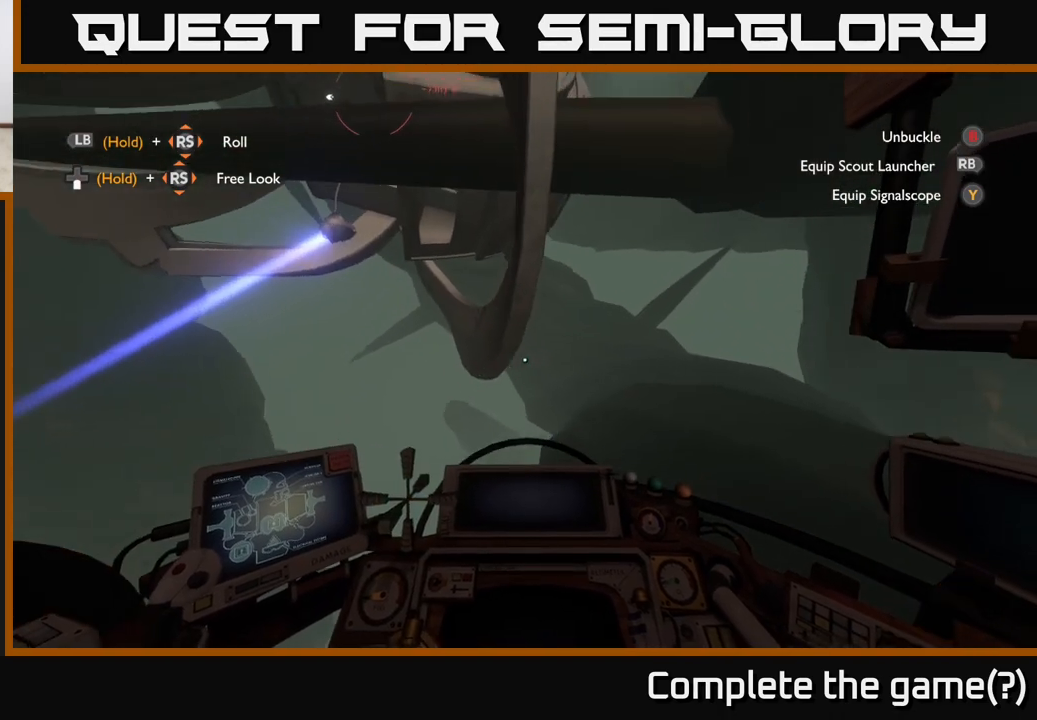
{"buttons": [], "left_stick": "up", "right_stick": "center", "events": [[183, "right_stick", "center"], [233, "left_stick", "up-left"], [450, "left_stick", "up"]]}
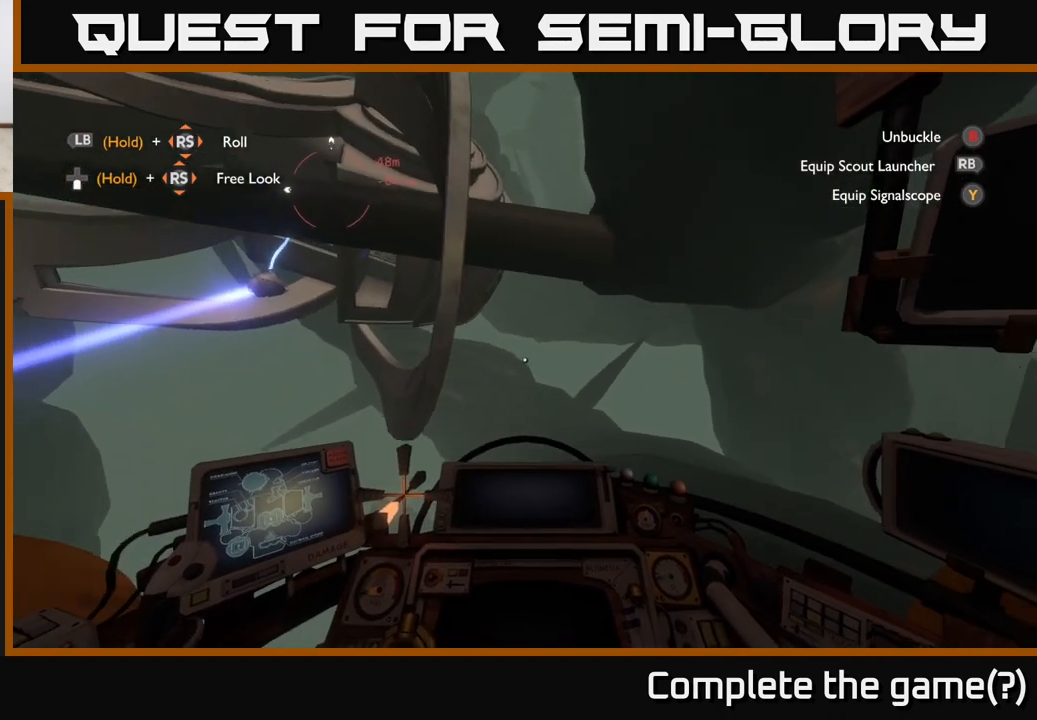
{"buttons": [], "left_stick": "up-left", "right_stick": "center", "events": [[400, "left_stick", "up-left"]]}
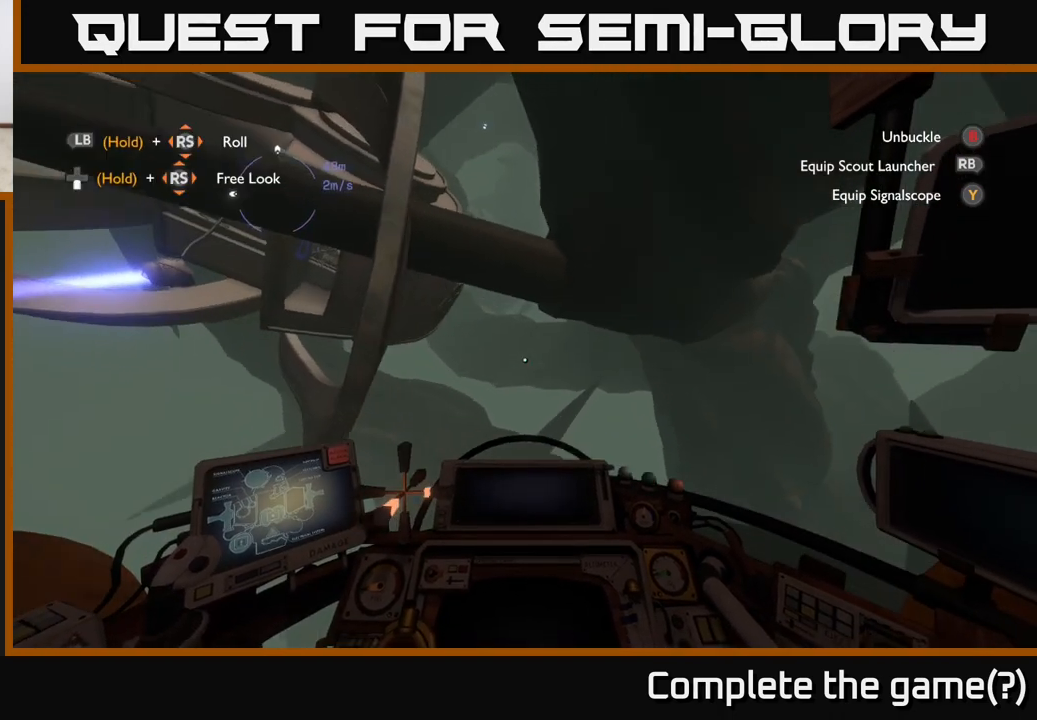
{"buttons": [], "left_stick": "left", "right_stick": "center", "events": [[100, "left_stick", "center"], [433, "left_stick", "left"]]}
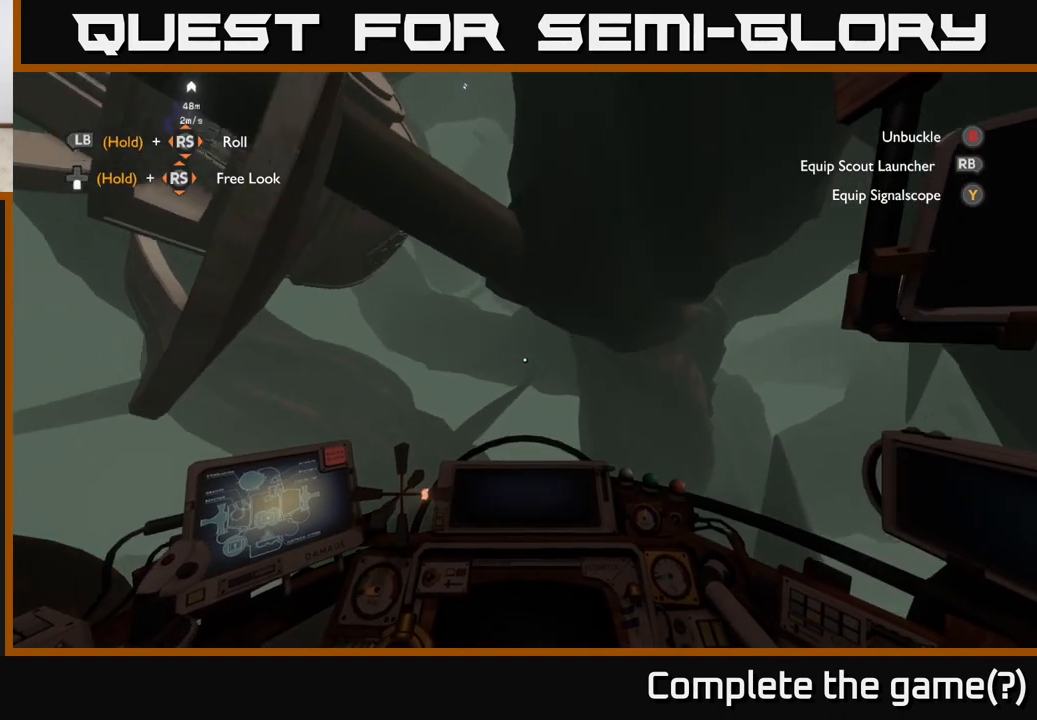
{"buttons": [], "left_stick": "center", "right_stick": "up", "events": [[317, "right_stick", "up"], [467, "left_stick", "center"]]}
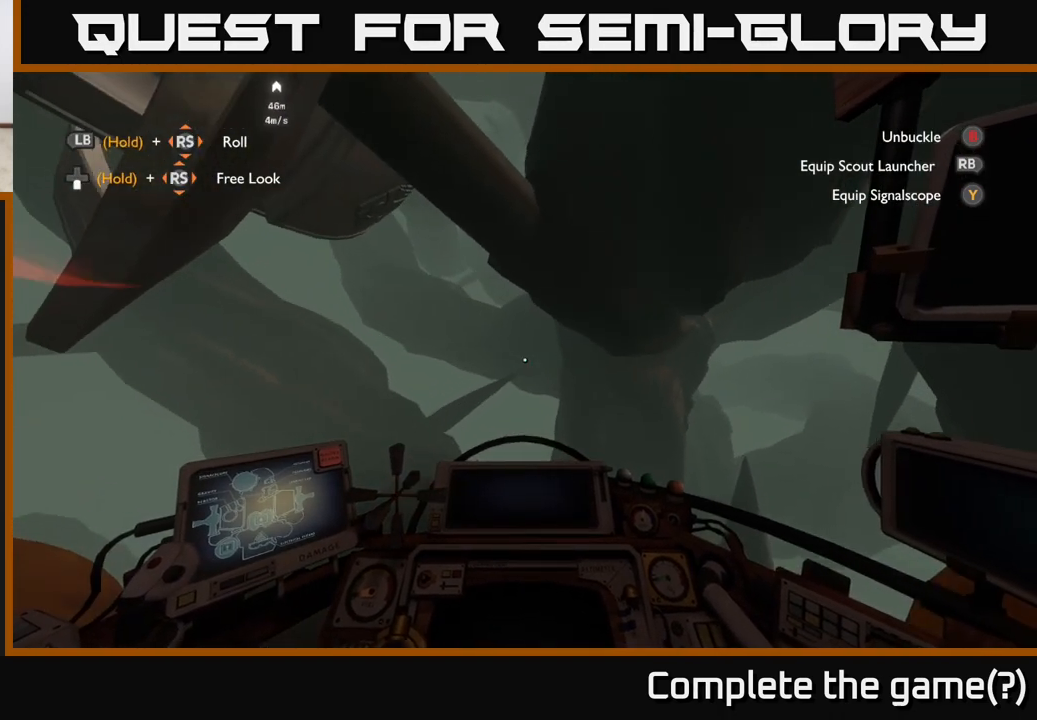
{"buttons": [], "left_stick": "center", "right_stick": "center", "events": [[250, "right_stick", "center"], [333, "left_stick", "right"], [500, "left_stick", "center"]]}
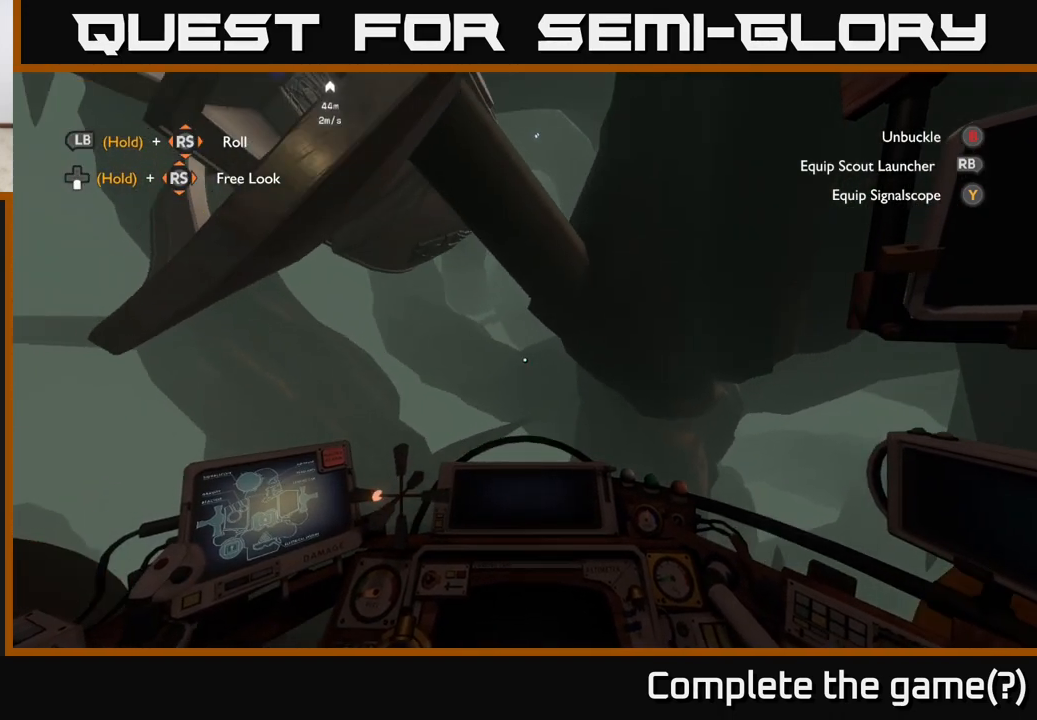
{"buttons": [], "left_stick": "center", "right_stick": "center", "events": [[83, "left_stick", "up"], [283, "left_stick", "center"]]}
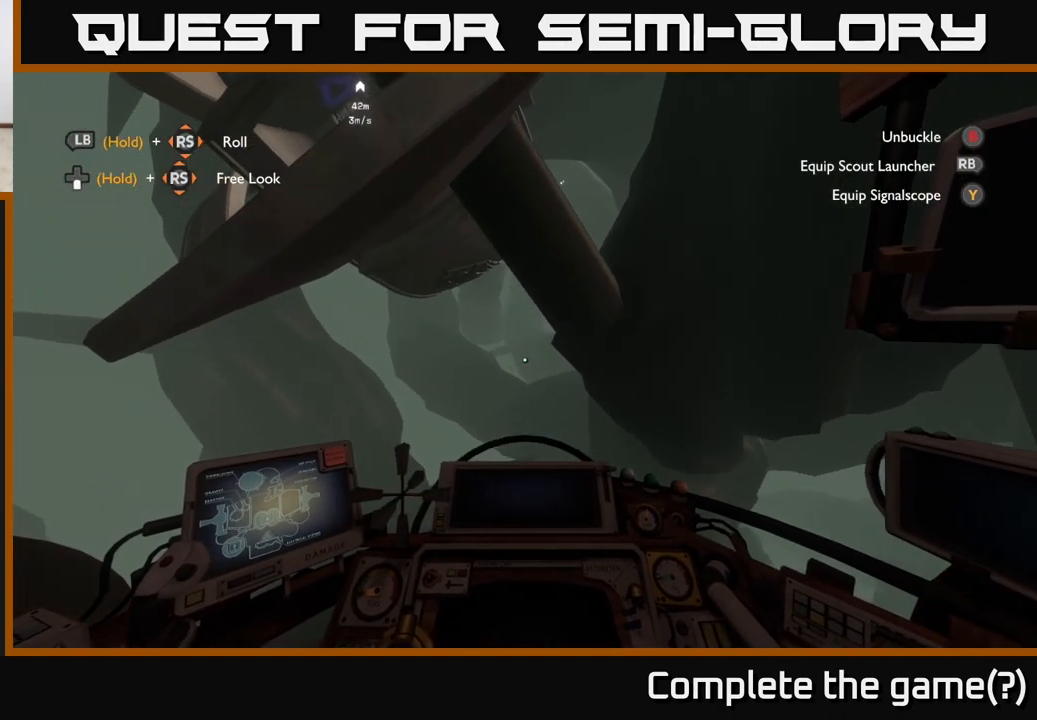
{"buttons": [], "left_stick": "up", "right_stick": "center", "events": [[117, "left_stick", "right"], [233, "L2", "down"], [267, "left_stick", "center"], [317, "left_stick", "up"], [333, "L2", "up"]]}
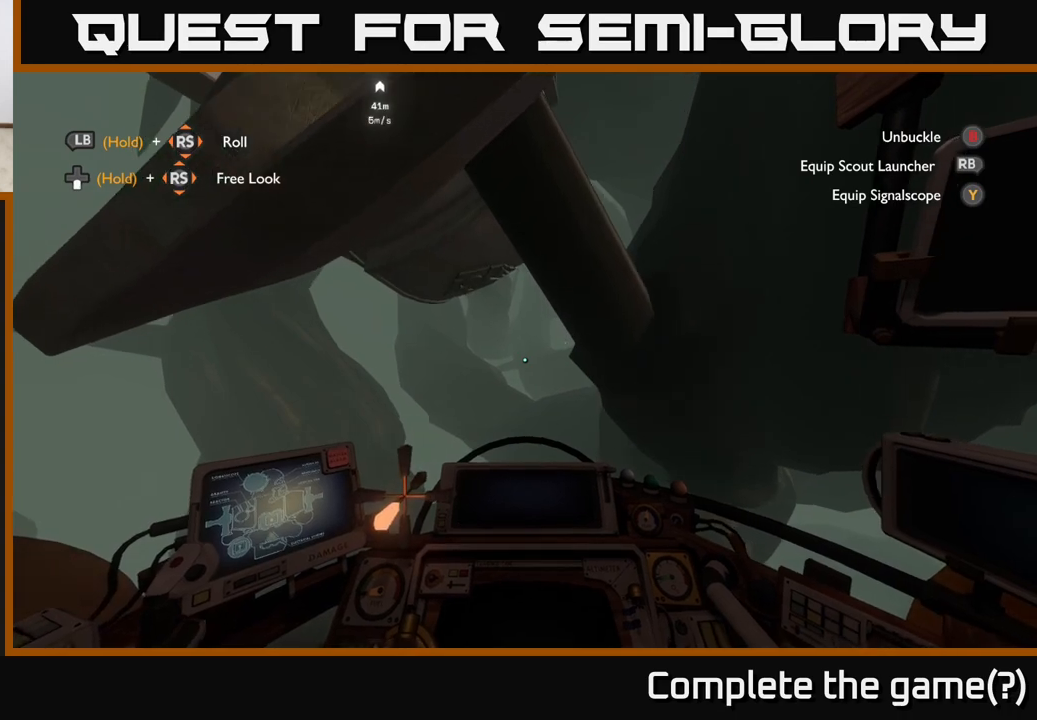
{"buttons": [], "left_stick": "up", "right_stick": "center", "events": [[83, "left_stick", "center"], [217, "right_stick", "up-right"], [383, "right_stick", "center"], [417, "left_stick", "up"]]}
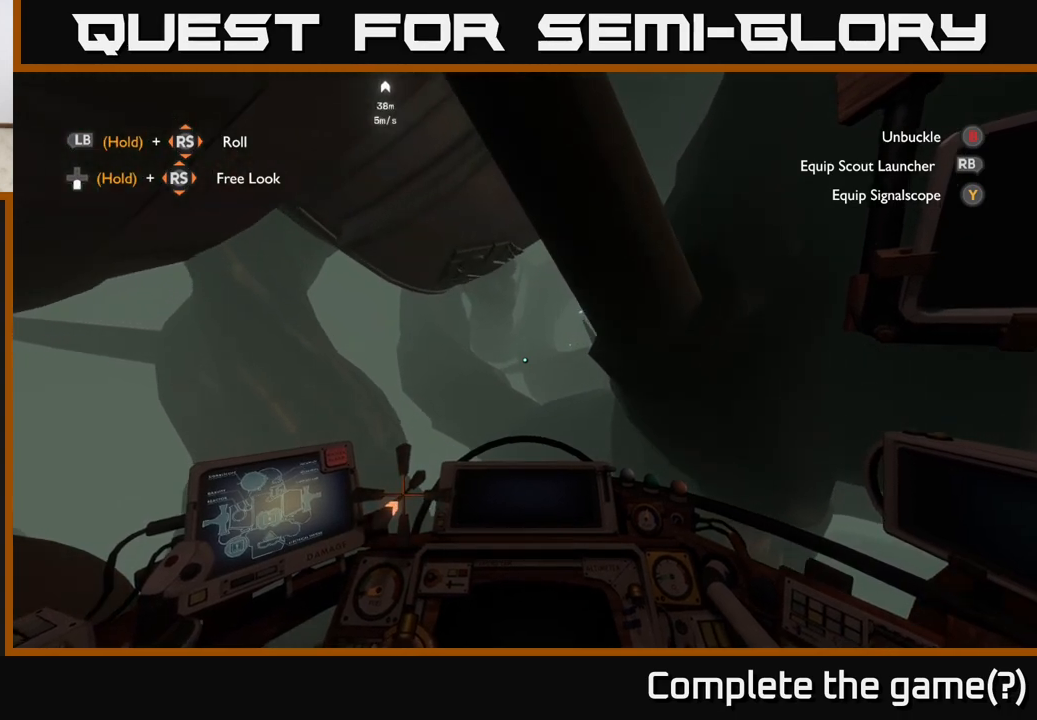
{"buttons": [], "left_stick": "center", "right_stick": "right", "events": [[67, "left_stick", "center"], [250, "left_stick", "up-left"], [333, "right_stick", "right"], [383, "left_stick", "center"]]}